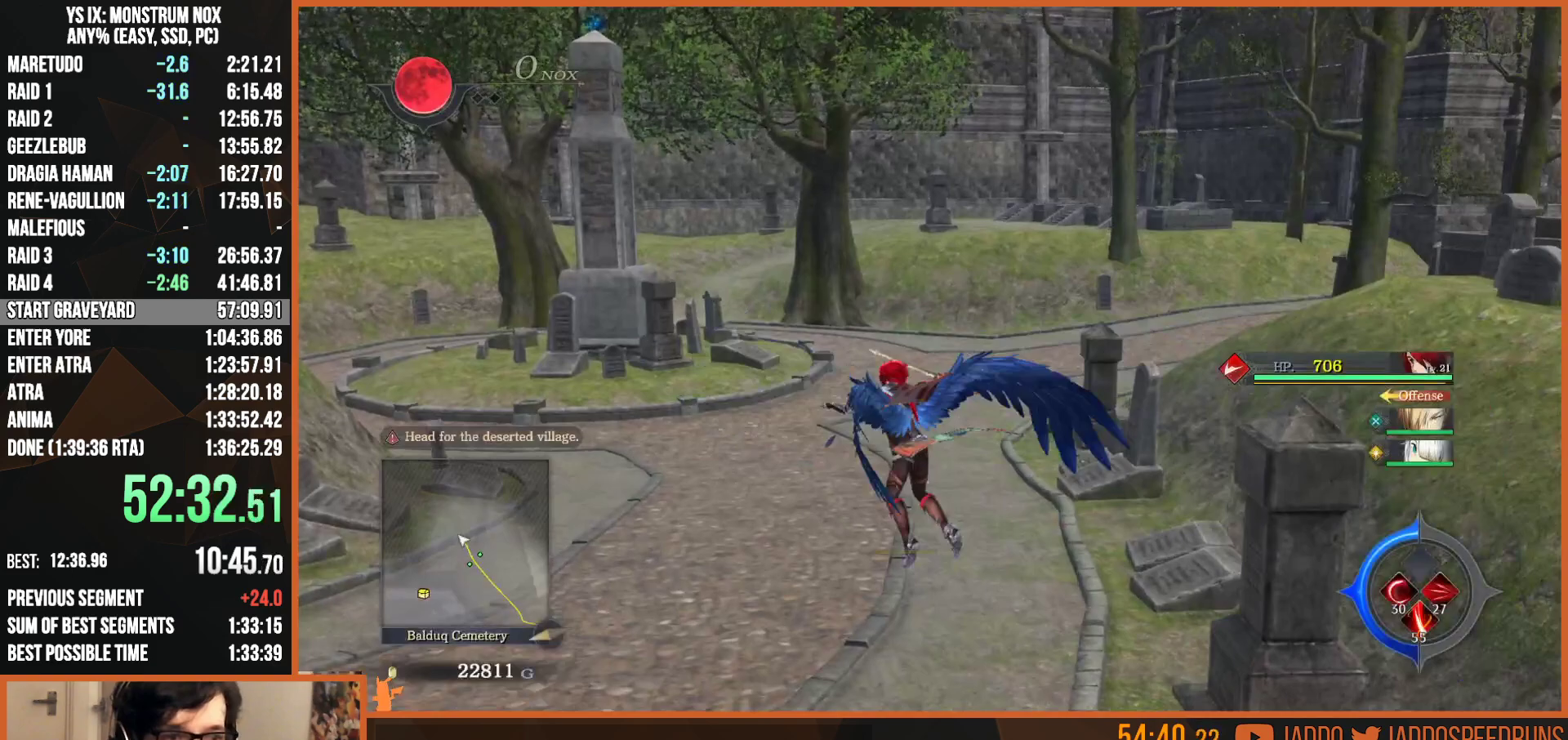
Gameplay with a controller (PlayStation layout); each line is a JSON object with the inputs held at the frame after it. "events" lists button and stick changes between this image and that frame as [ms after this image, input, new state], when the widget could be followed in between.
{"buttons": ["L2"], "left_stick": "up-left", "right_stick": "center", "events": []}
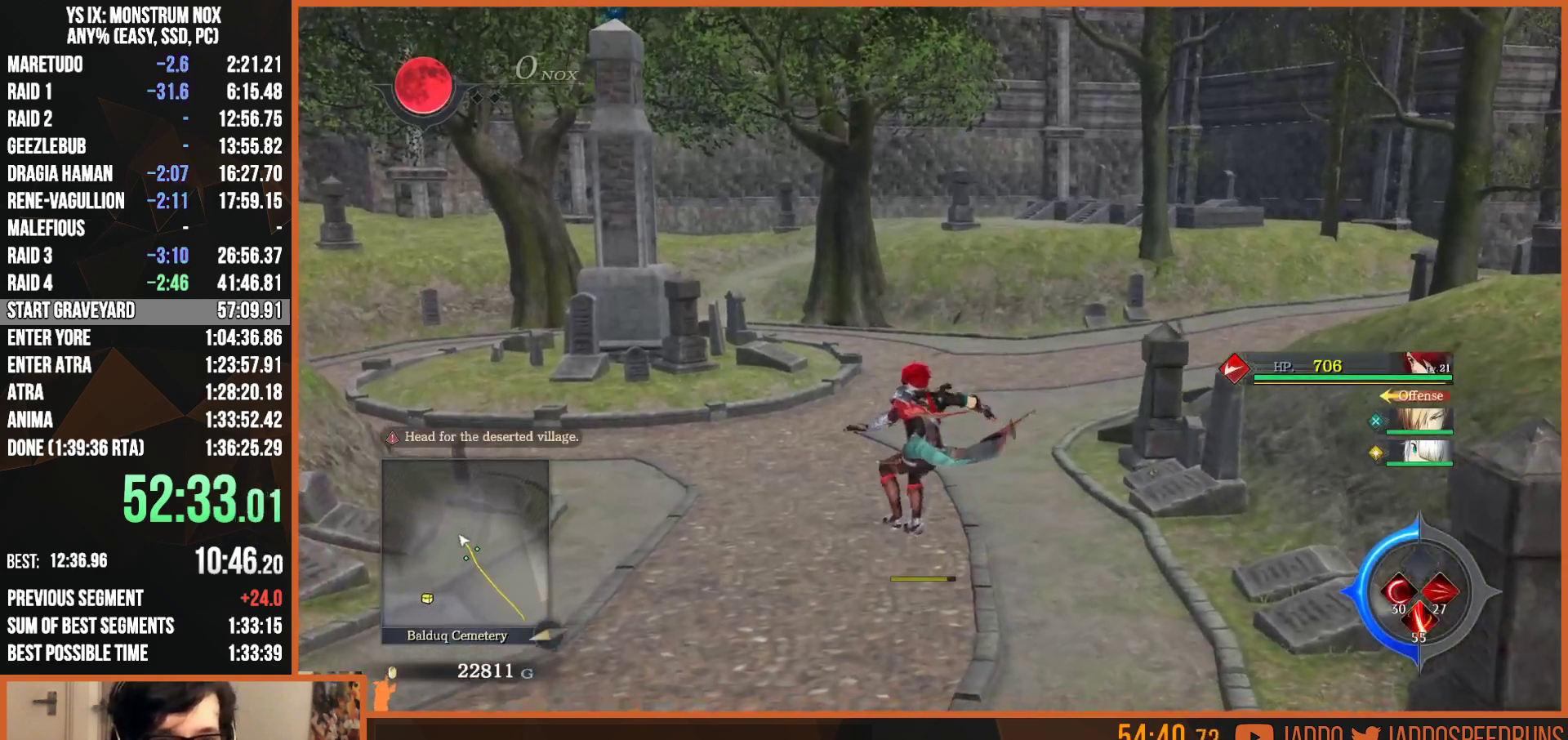
{"buttons": ["L2"], "left_stick": "up", "right_stick": "center", "events": [[500, "left_stick", "up"]]}
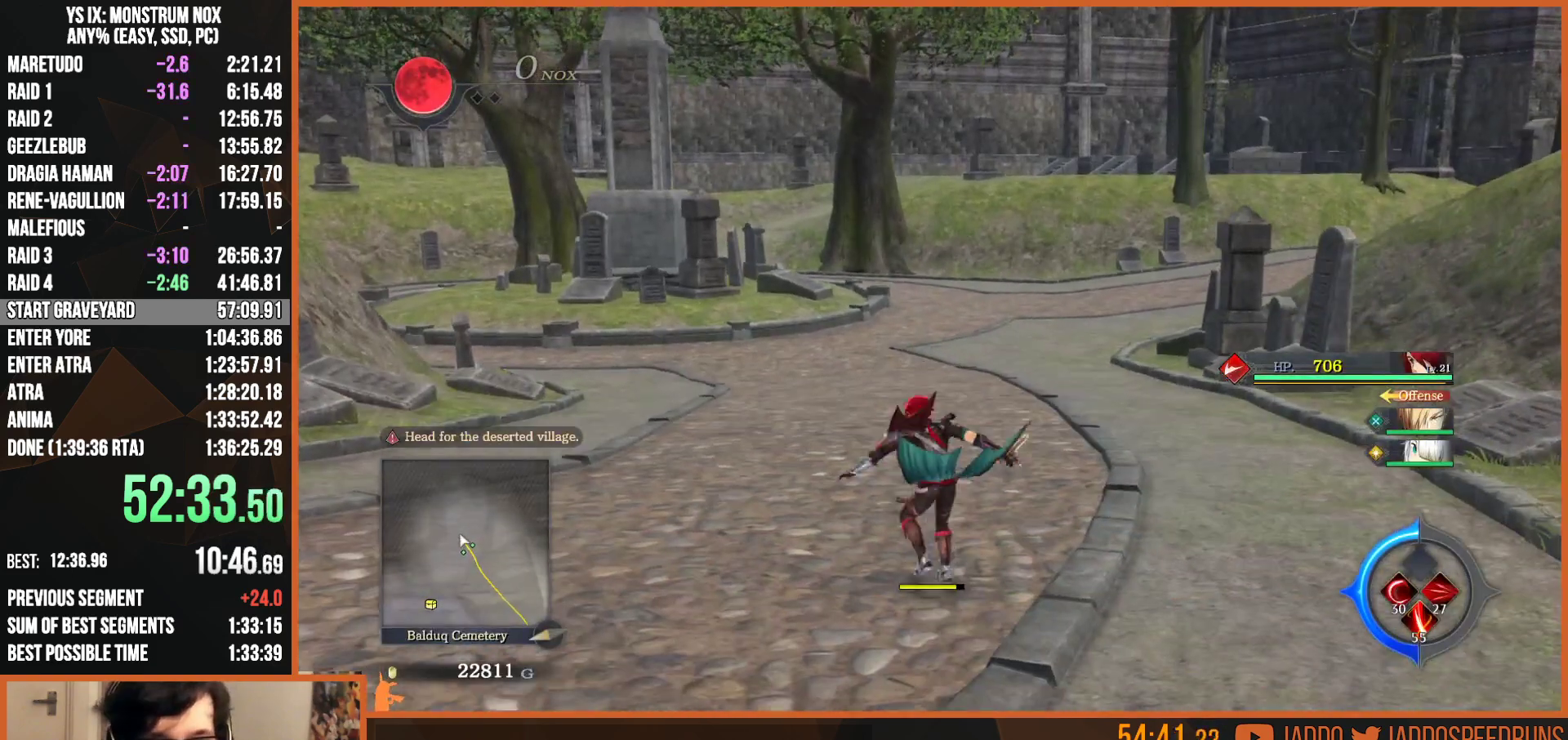
{"buttons": ["TRIANGLE", "L2"], "left_stick": "up", "right_stick": "center", "events": [[83, "TRIANGLE", "down"], [200, "TRIANGLE", "up"], [433, "TRIANGLE", "down"]]}
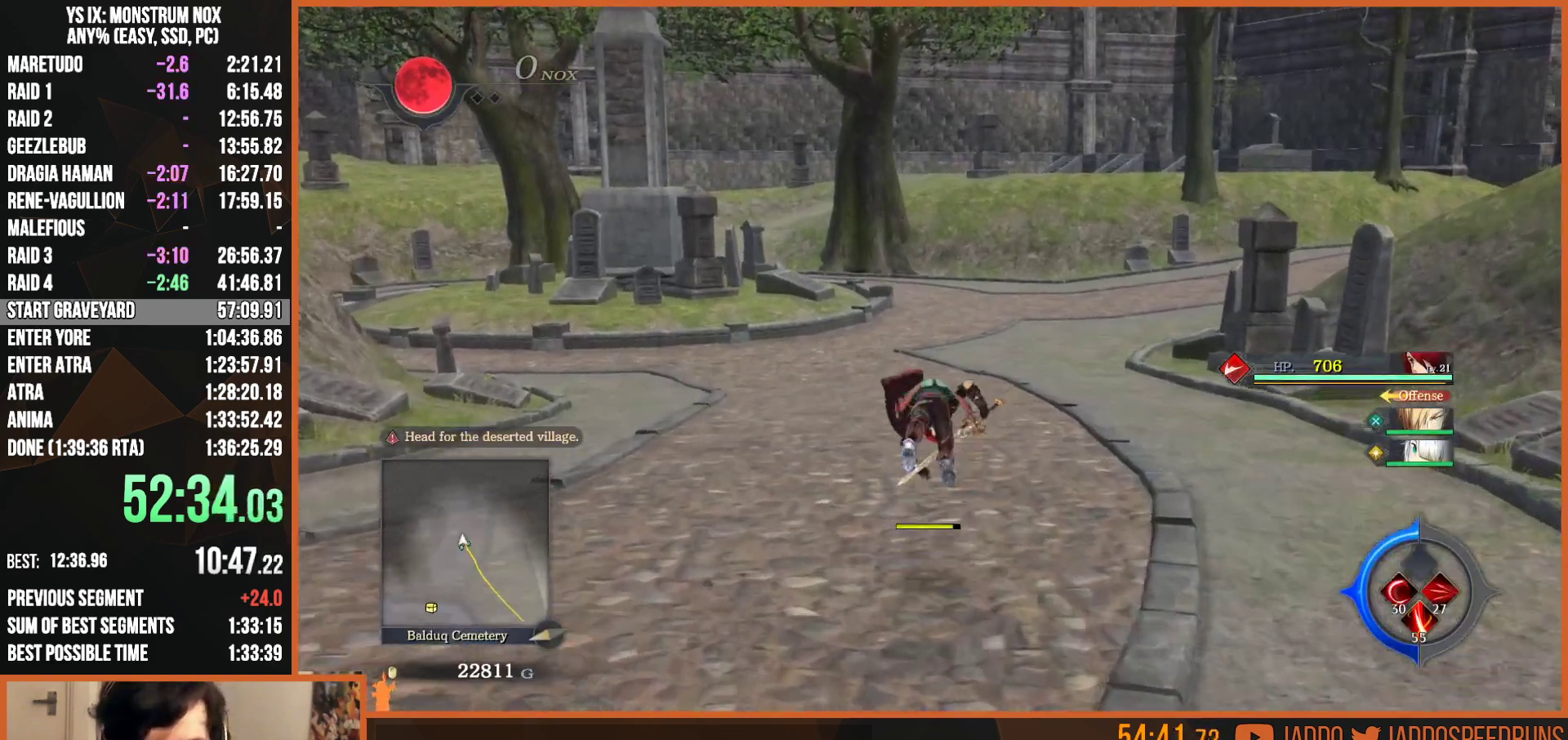
{"buttons": ["TRIANGLE", "L2"], "left_stick": "up", "right_stick": "center", "events": [[17, "TRIANGLE", "up"], [433, "TRIANGLE", "down"]]}
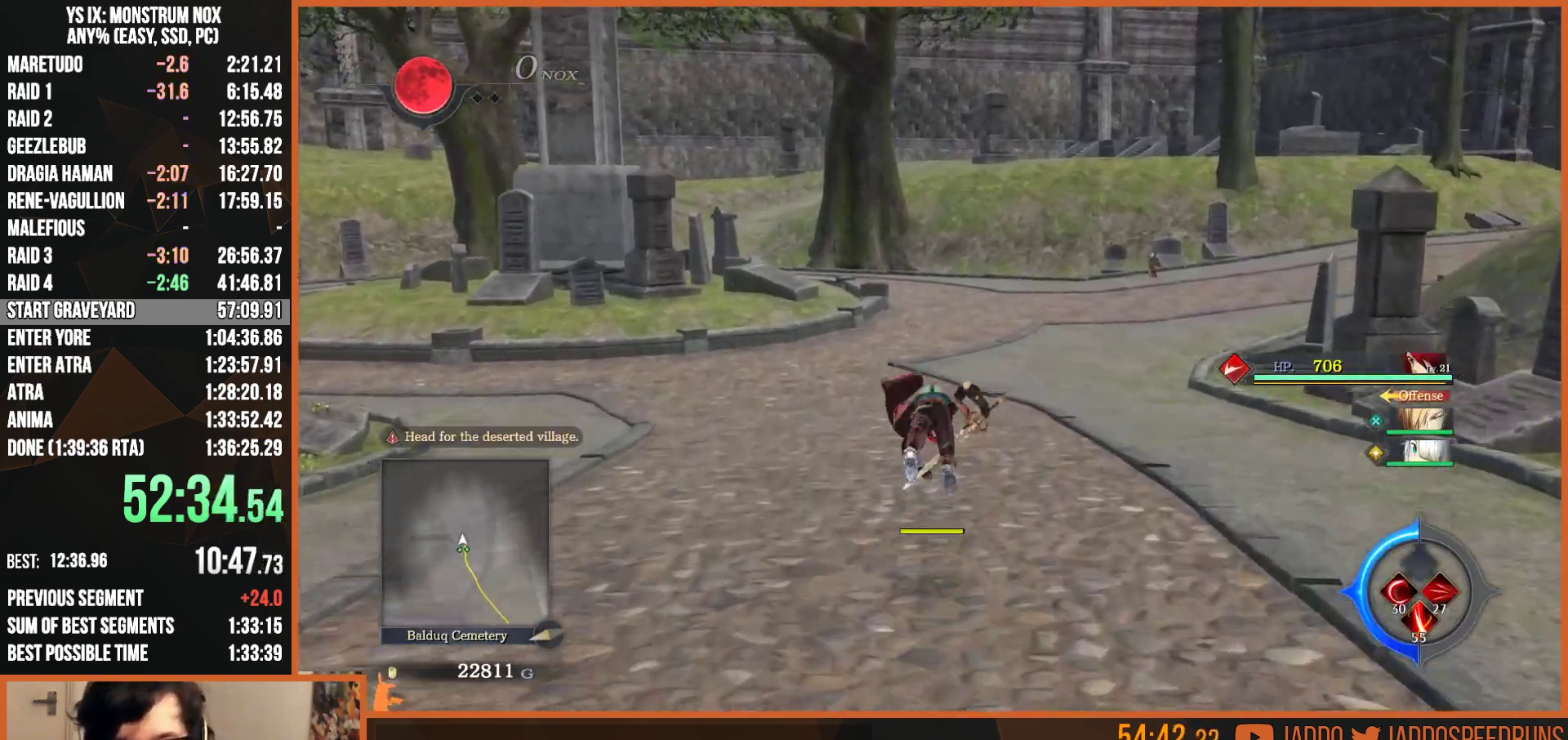
{"buttons": ["L2"], "left_stick": "up", "right_stick": "center", "events": [[33, "TRIANGLE", "up"], [317, "TRIANGLE", "down"], [383, "TRIANGLE", "up"]]}
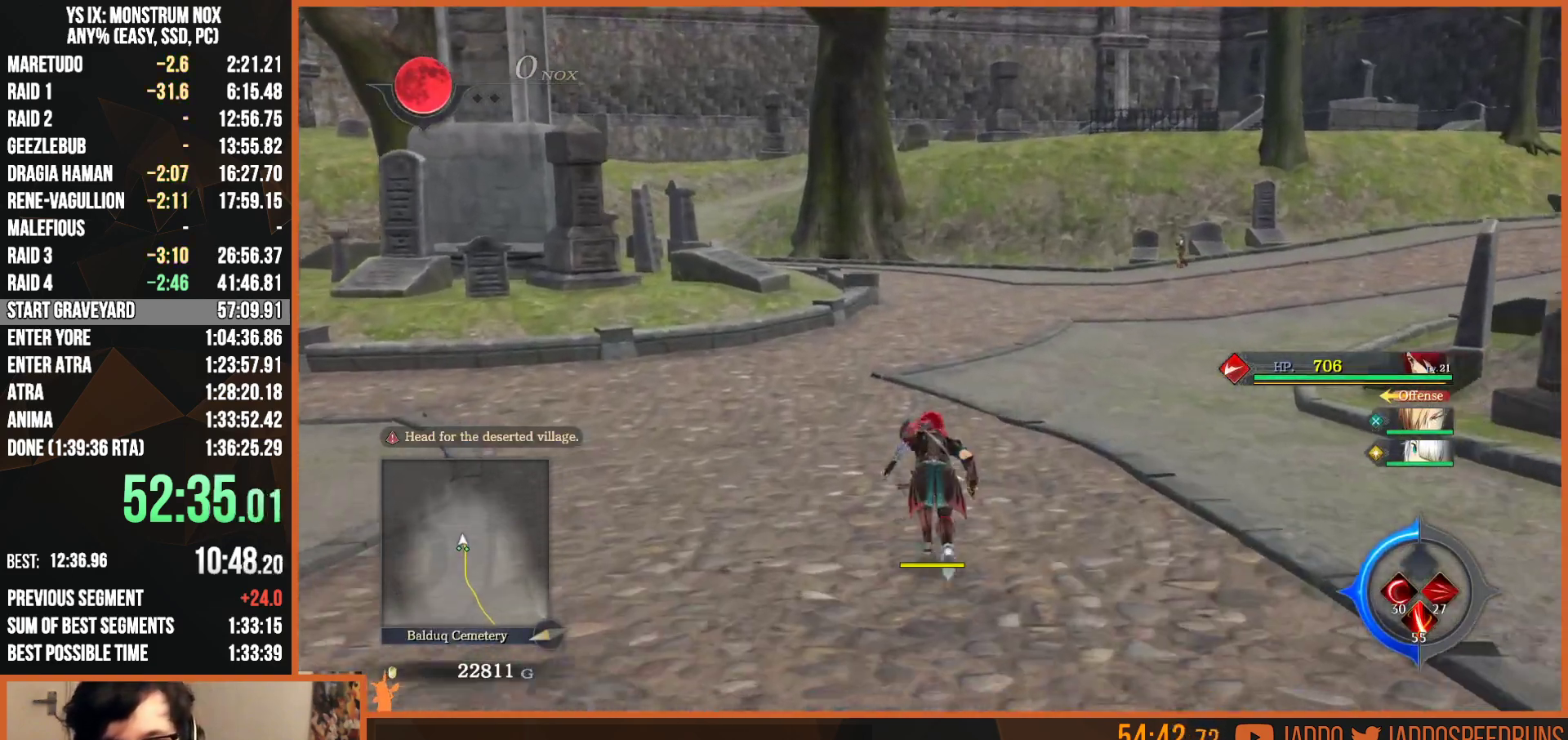
{"buttons": ["L2"], "left_stick": "up", "right_stick": "center", "events": [[100, "TRIANGLE", "down"], [200, "TRIANGLE", "up"]]}
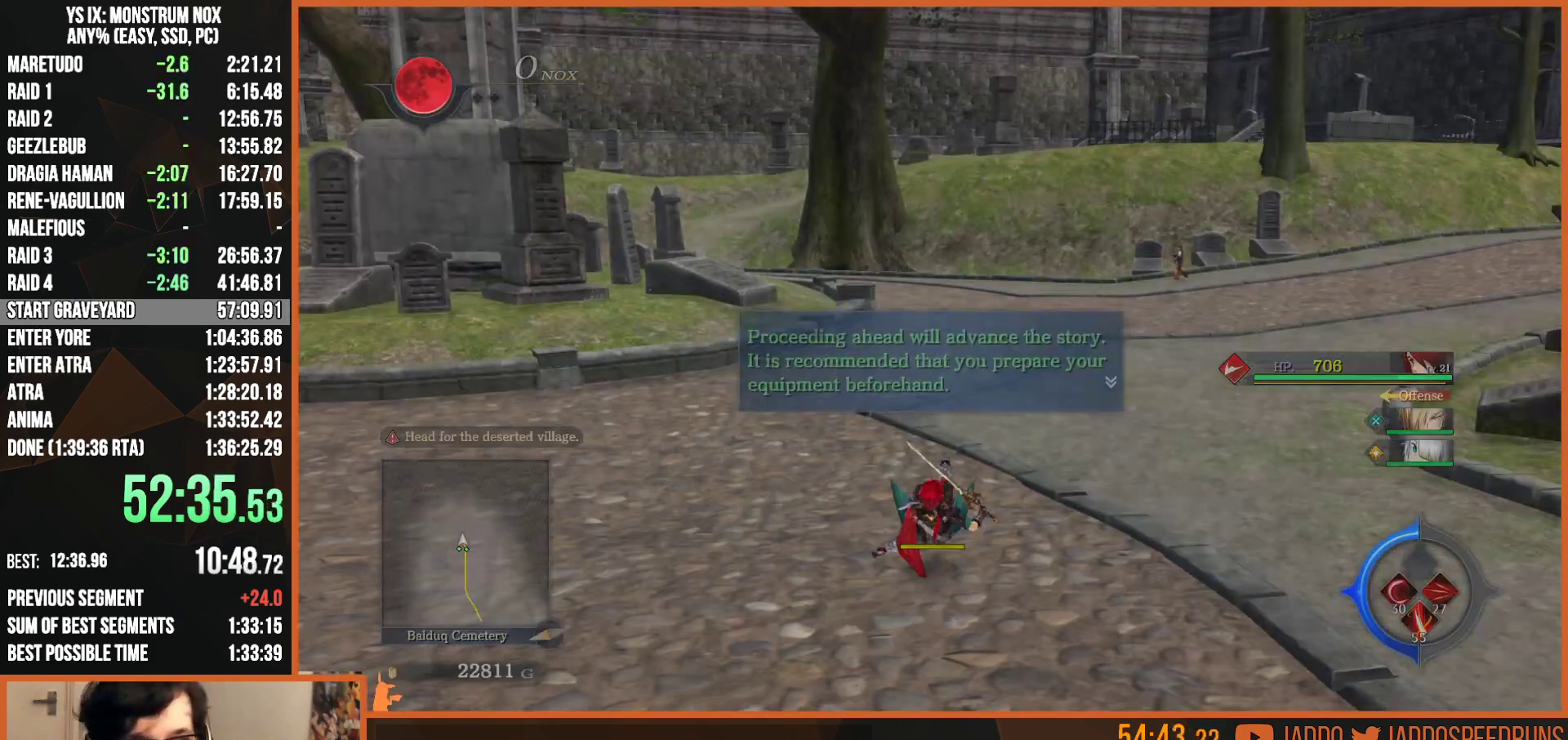
{"buttons": ["CROSS"], "left_stick": "center", "right_stick": "center", "events": [[200, "left_stick", "center"], [217, "L2", "up"], [300, "CROSS", "down"], [400, "CROSS", "up"], [483, "CROSS", "down"]]}
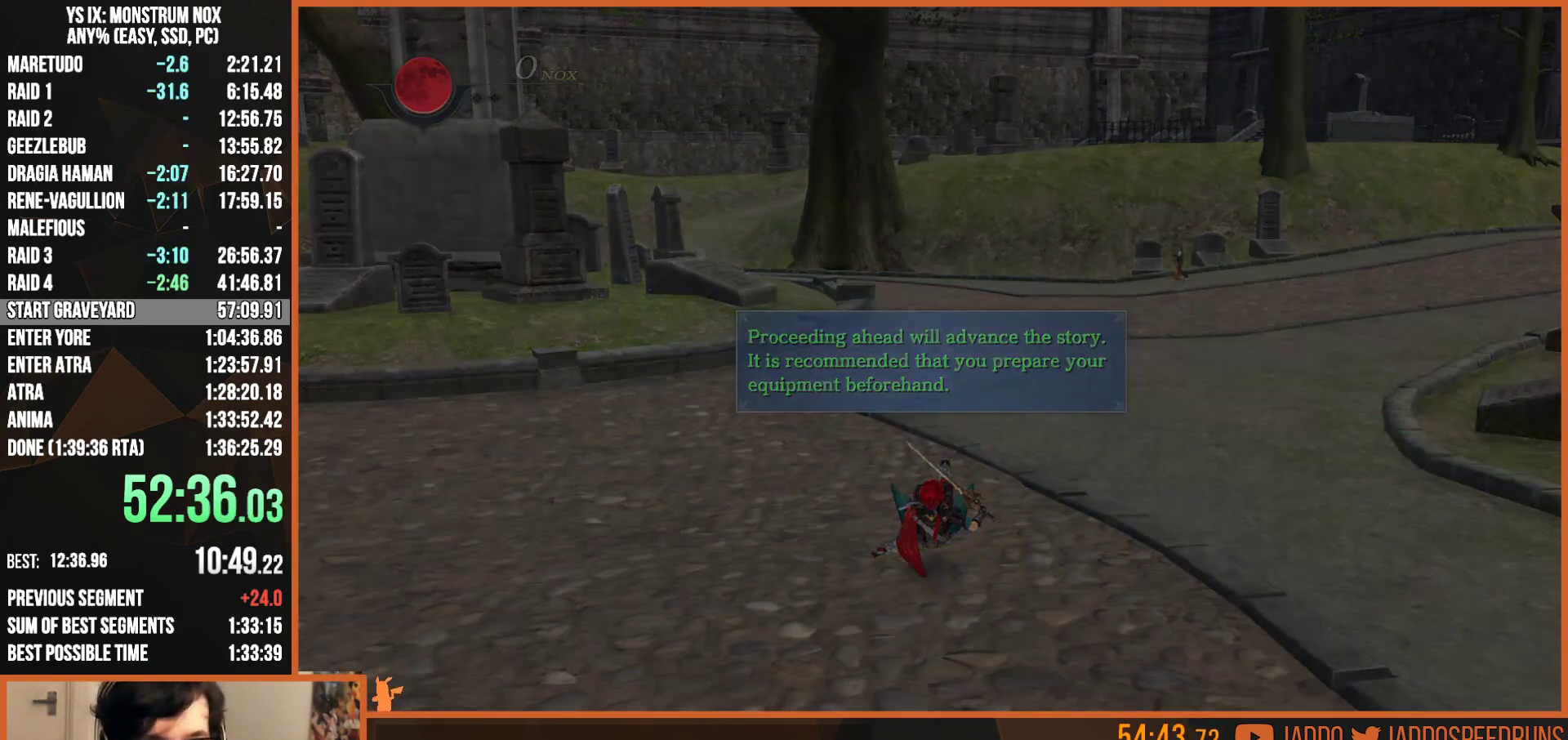
{"buttons": [], "left_stick": "center", "right_stick": "center", "events": [[50, "CROSS", "up"], [350, "CROSS", "down"], [483, "CROSS", "up"]]}
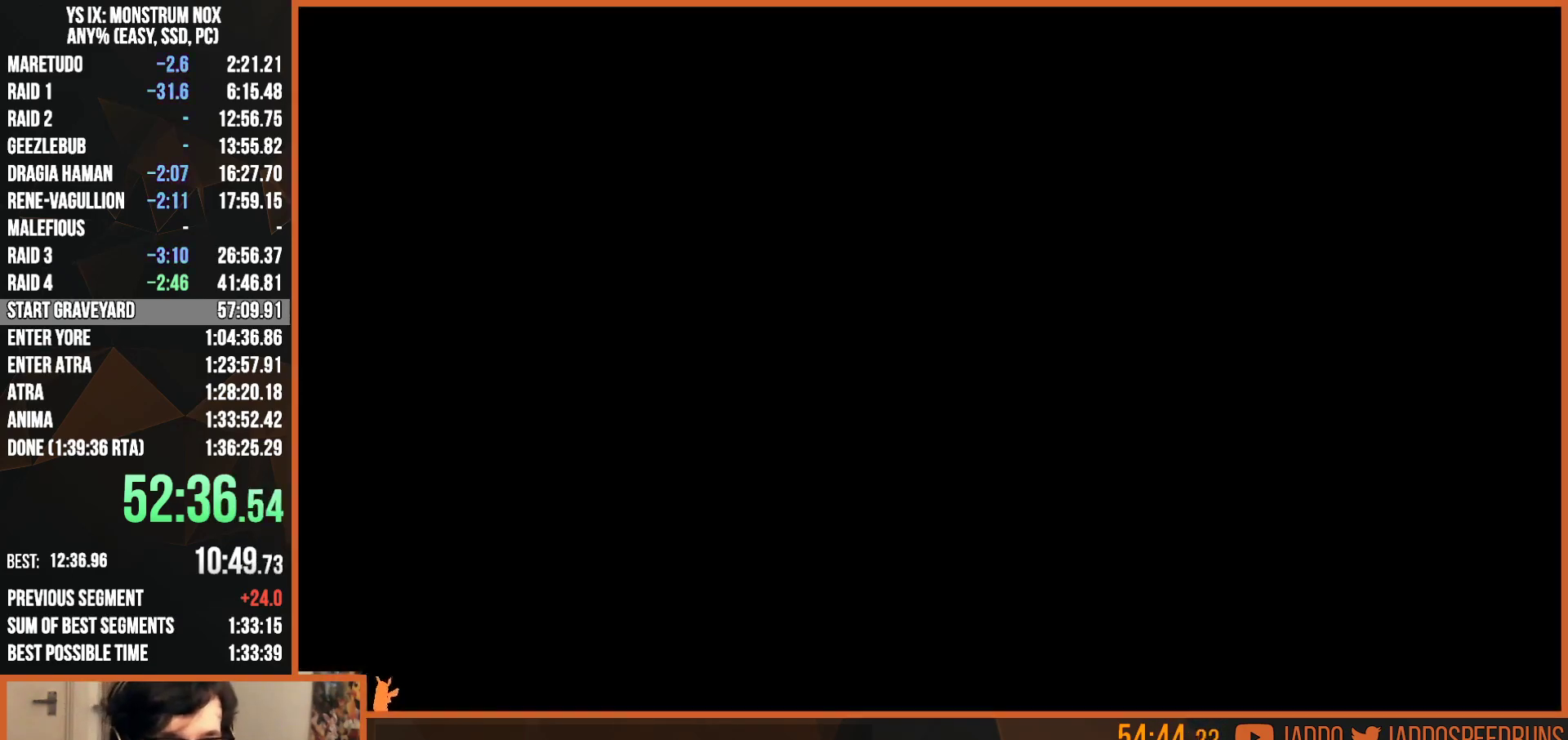
{"buttons": [], "left_stick": "center", "right_stick": "center", "events": []}
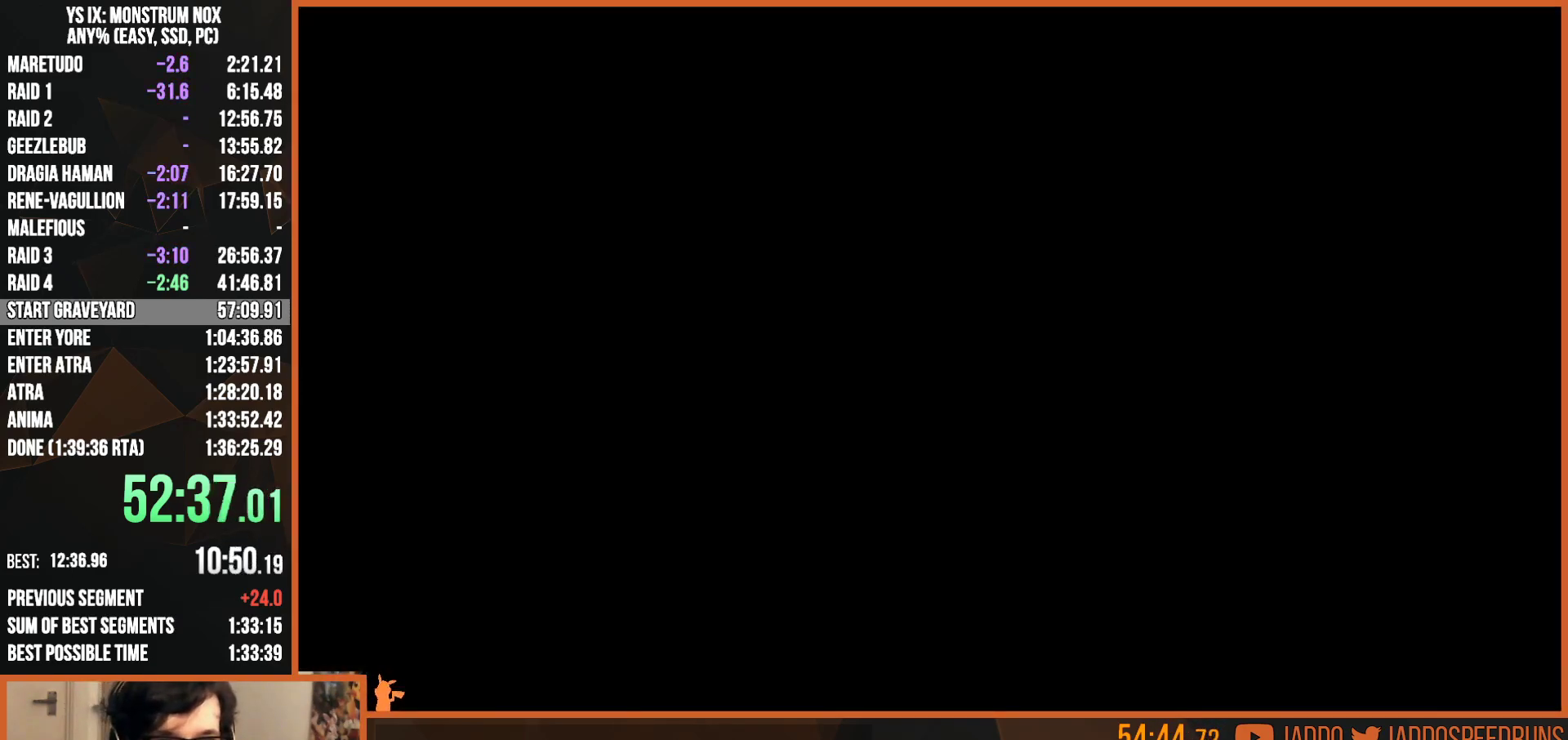
{"buttons": [], "left_stick": "center", "right_stick": "center", "events": []}
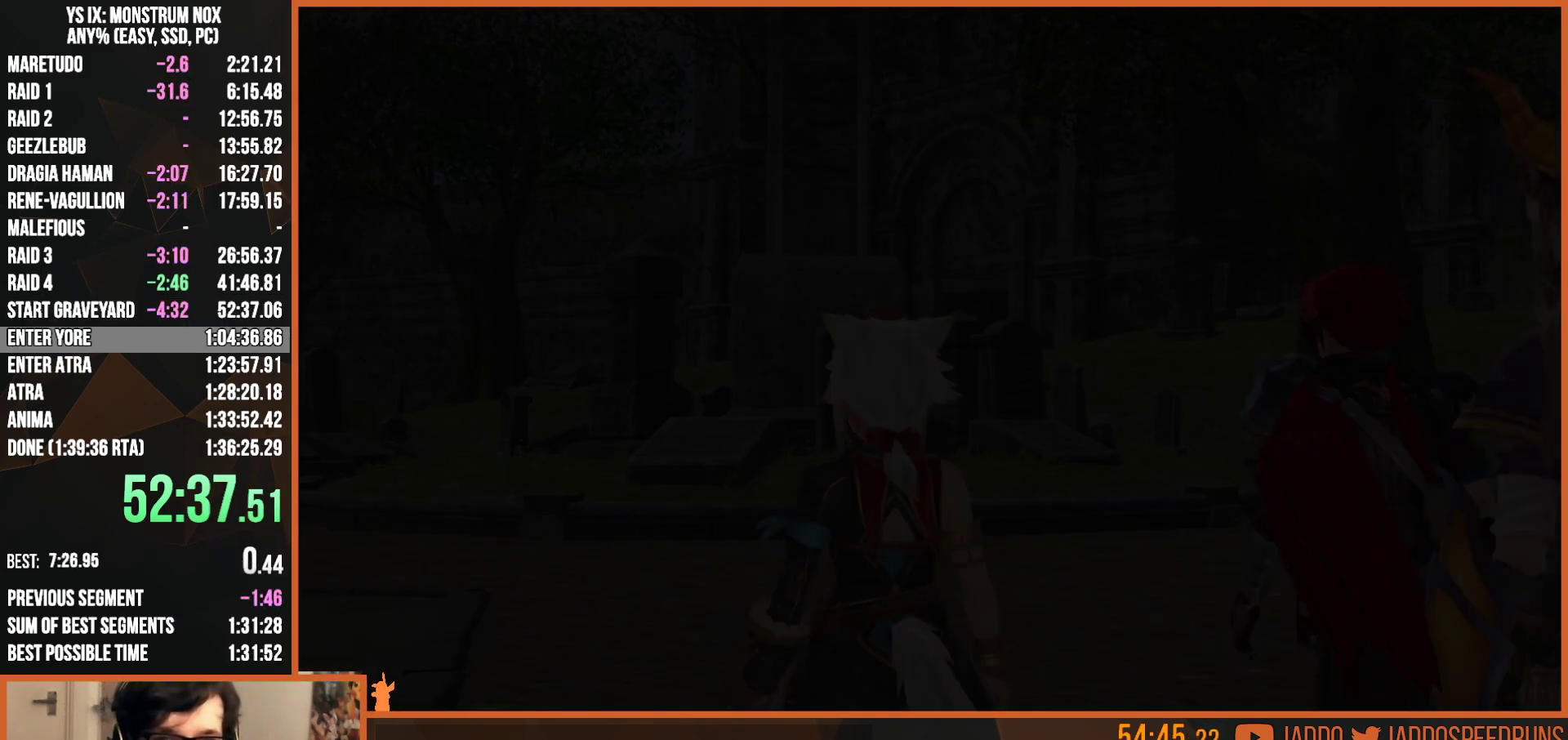
{"buttons": [], "left_stick": "center", "right_stick": "center", "events": []}
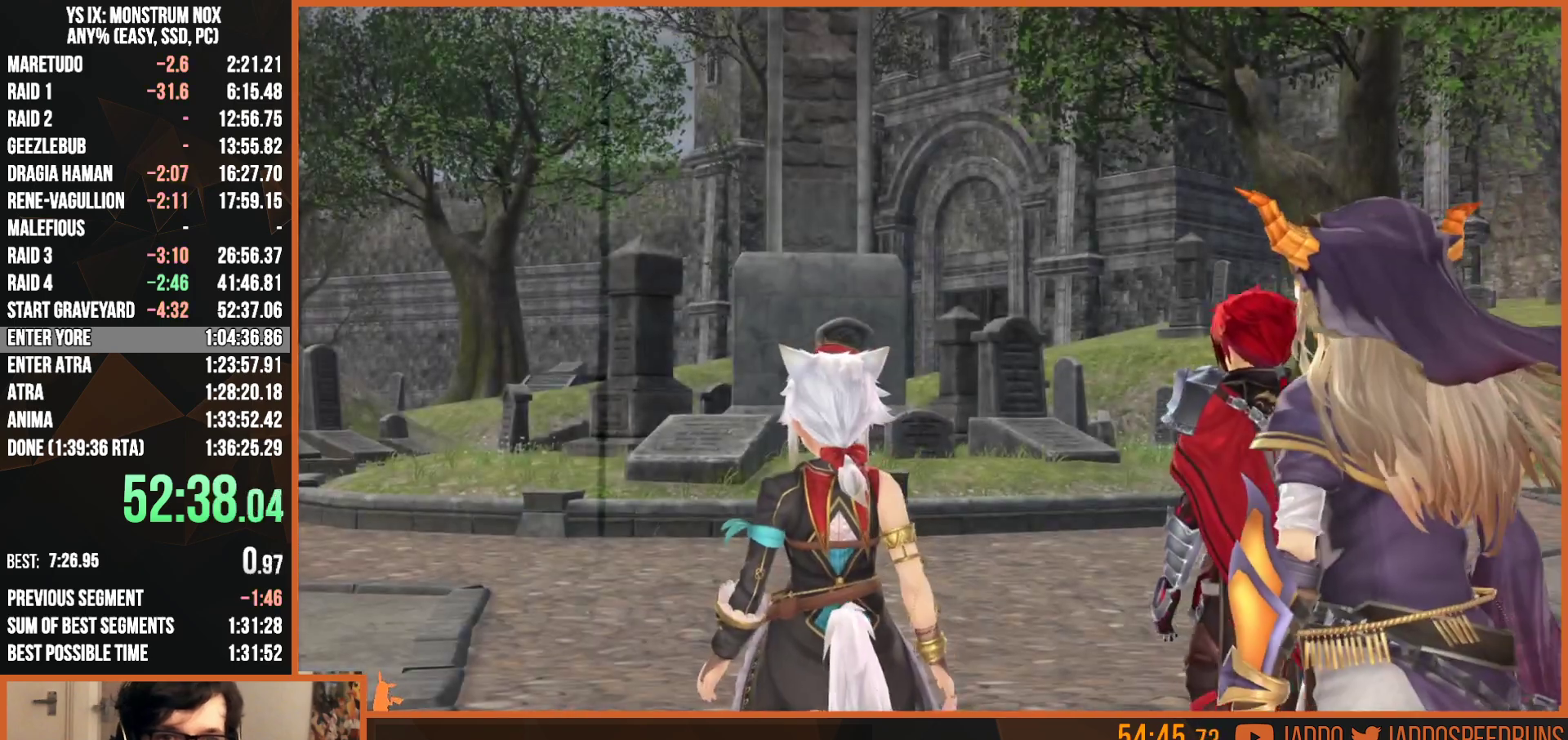
{"buttons": ["R1"], "left_stick": "center", "right_stick": "center", "events": [[117, "R1", "down"], [250, "CROSS", "down"], [383, "CROSS", "up"]]}
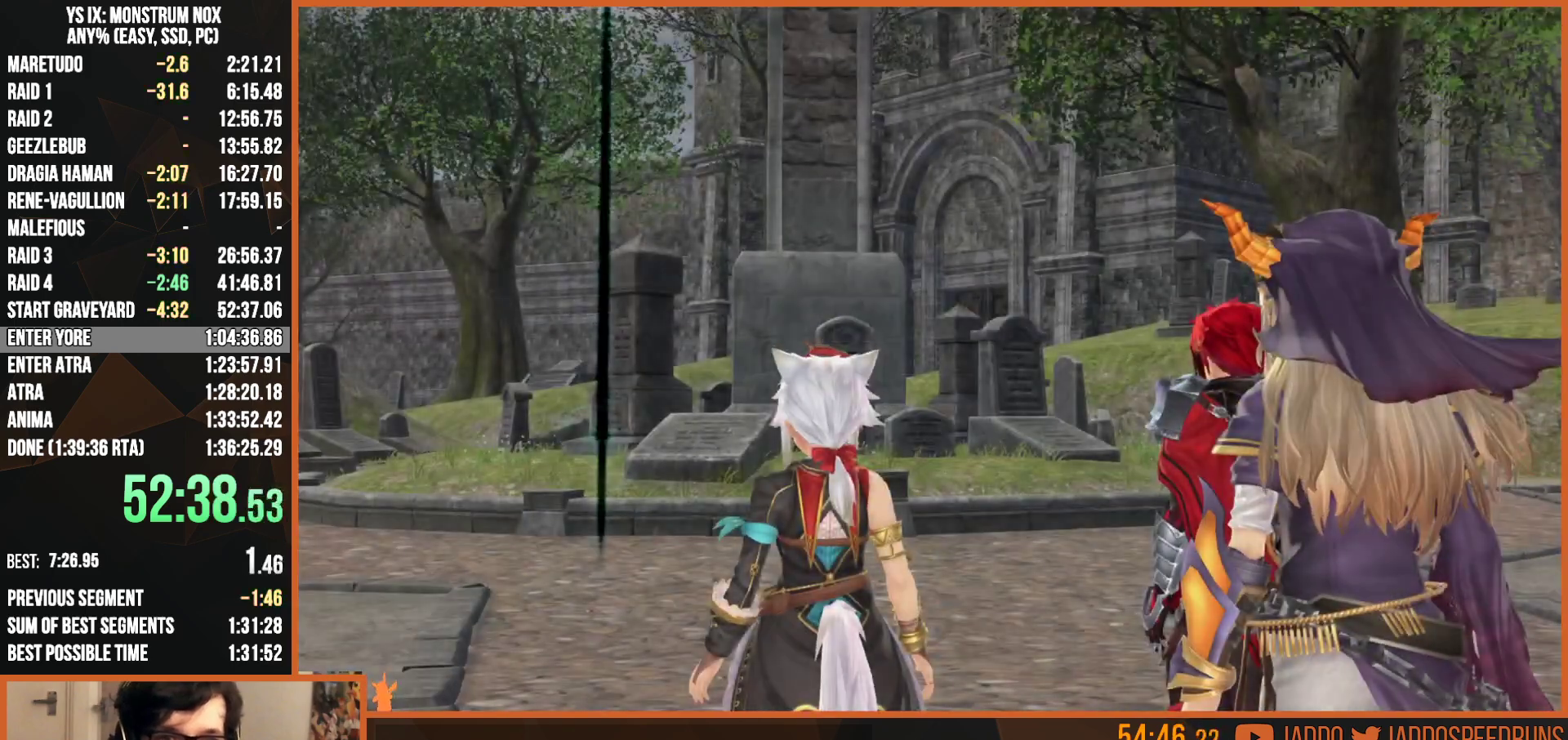
{"buttons": ["R1"], "left_stick": "center", "right_stick": "center", "events": []}
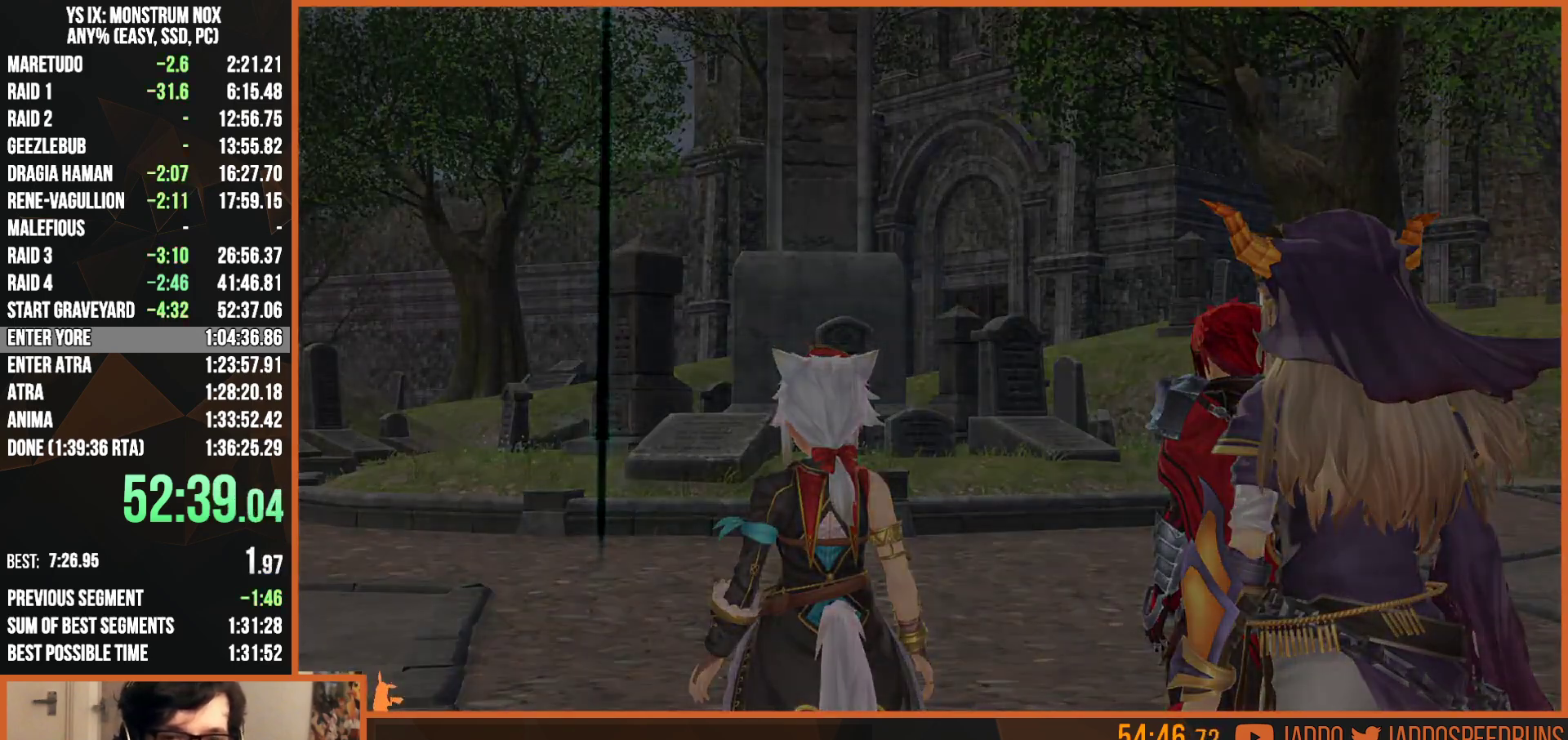
{"buttons": ["R1"], "left_stick": "center", "right_stick": "center", "events": []}
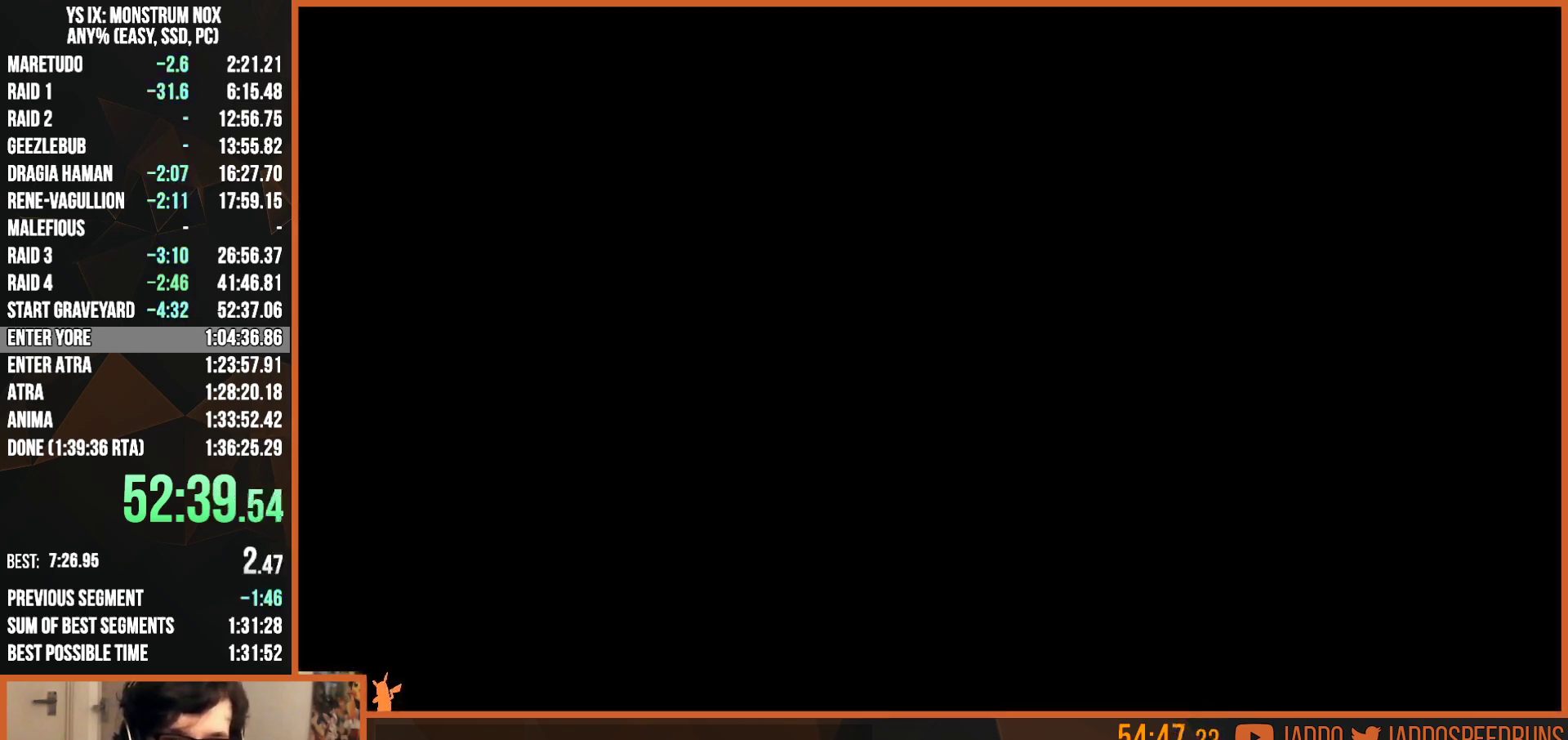
{"buttons": ["R1"], "left_stick": "center", "right_stick": "center", "events": []}
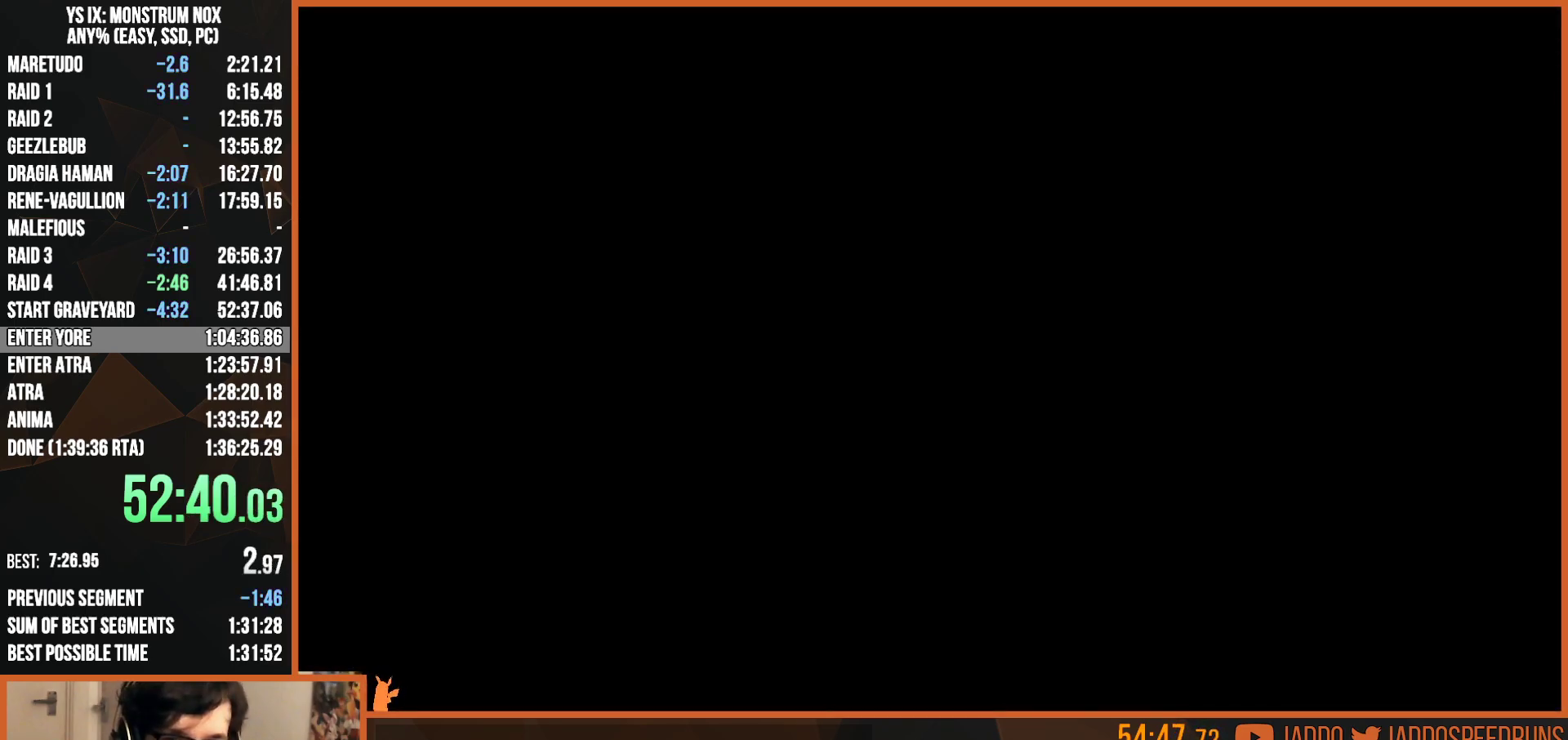
{"buttons": ["R1"], "left_stick": "center", "right_stick": "center", "events": []}
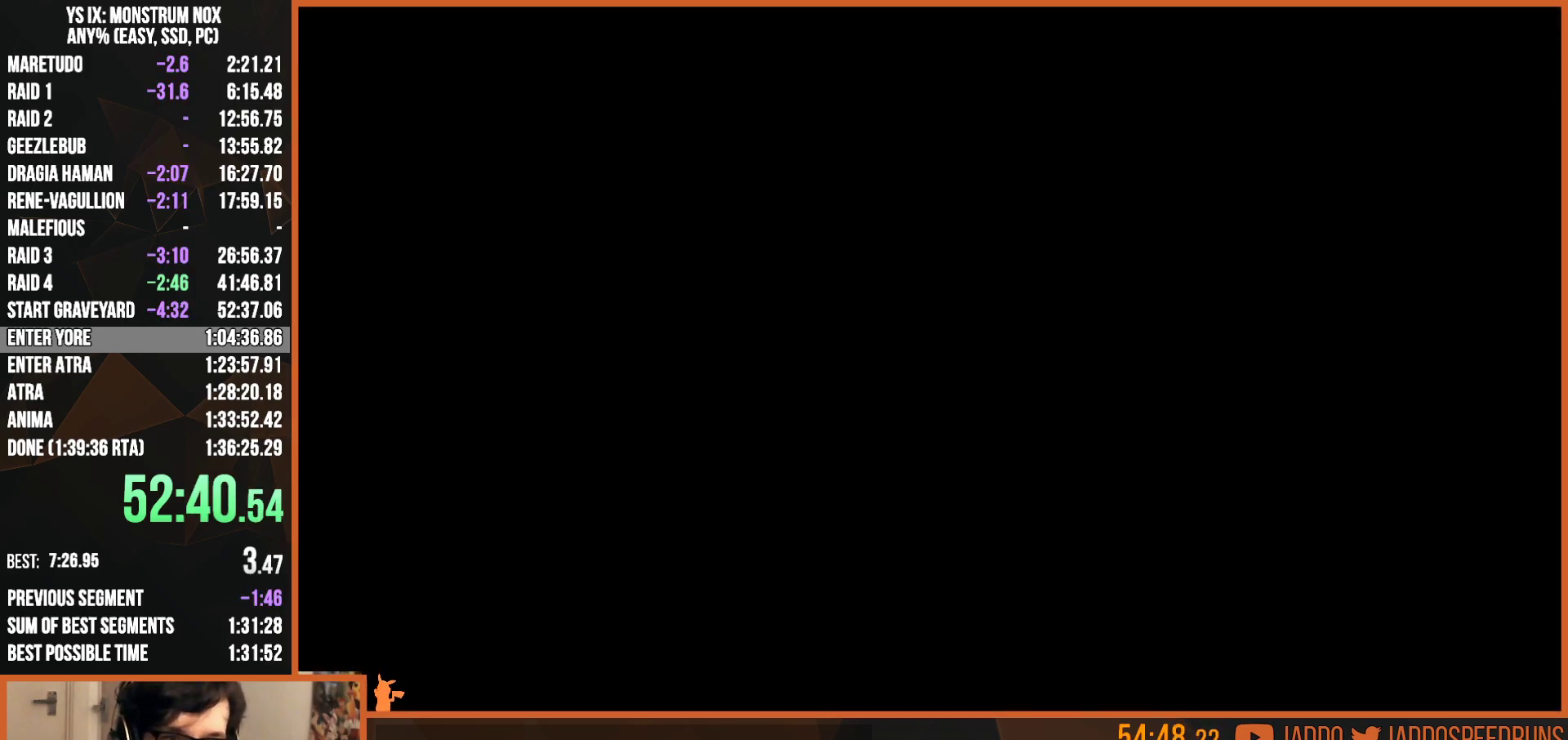
{"buttons": ["R1"], "left_stick": "center", "right_stick": "center", "events": []}
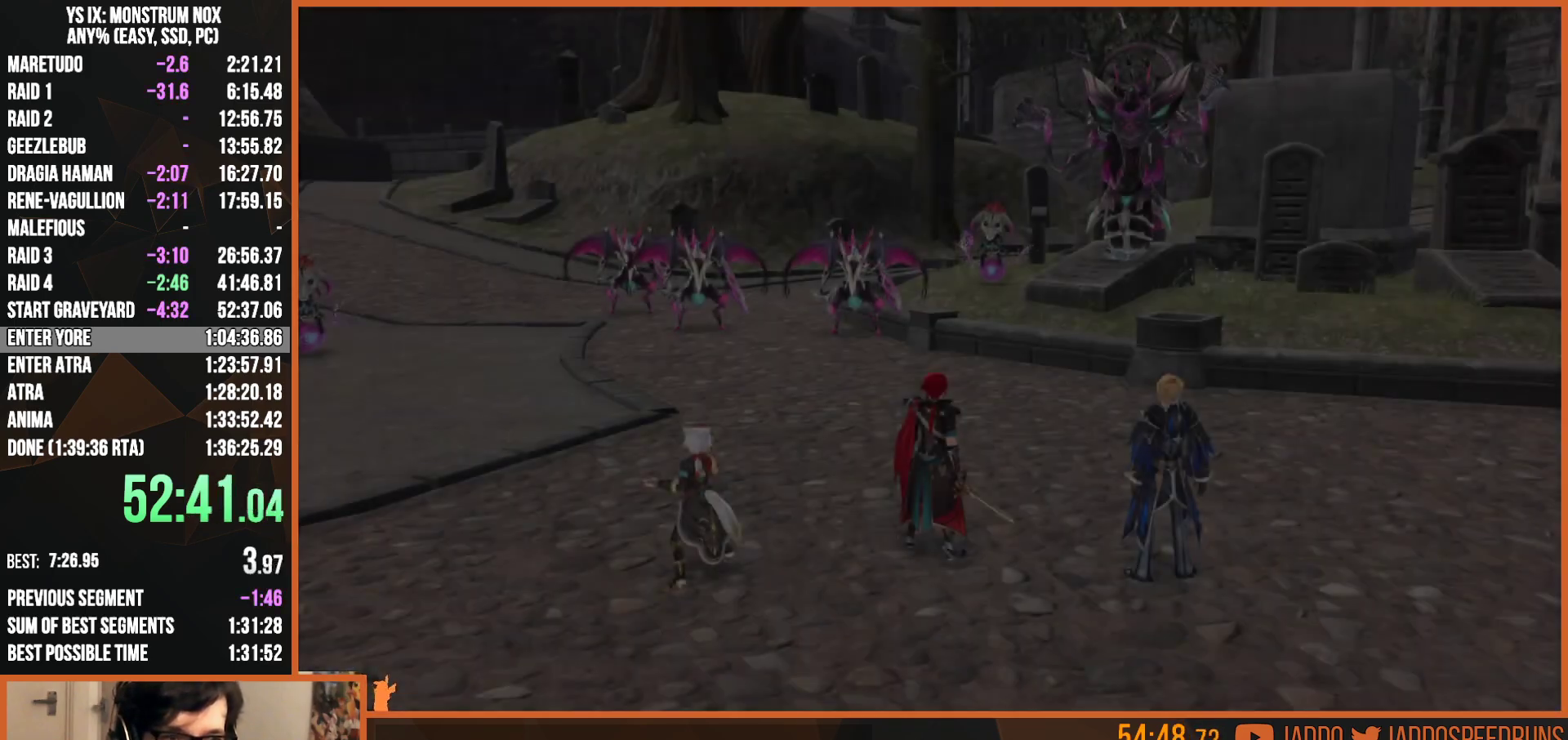
{"buttons": ["L2"], "left_stick": "center", "right_stick": "center", "events": [[217, "R1", "up"], [300, "L2", "down"], [367, "L1", "down"], [500, "L1", "up"]]}
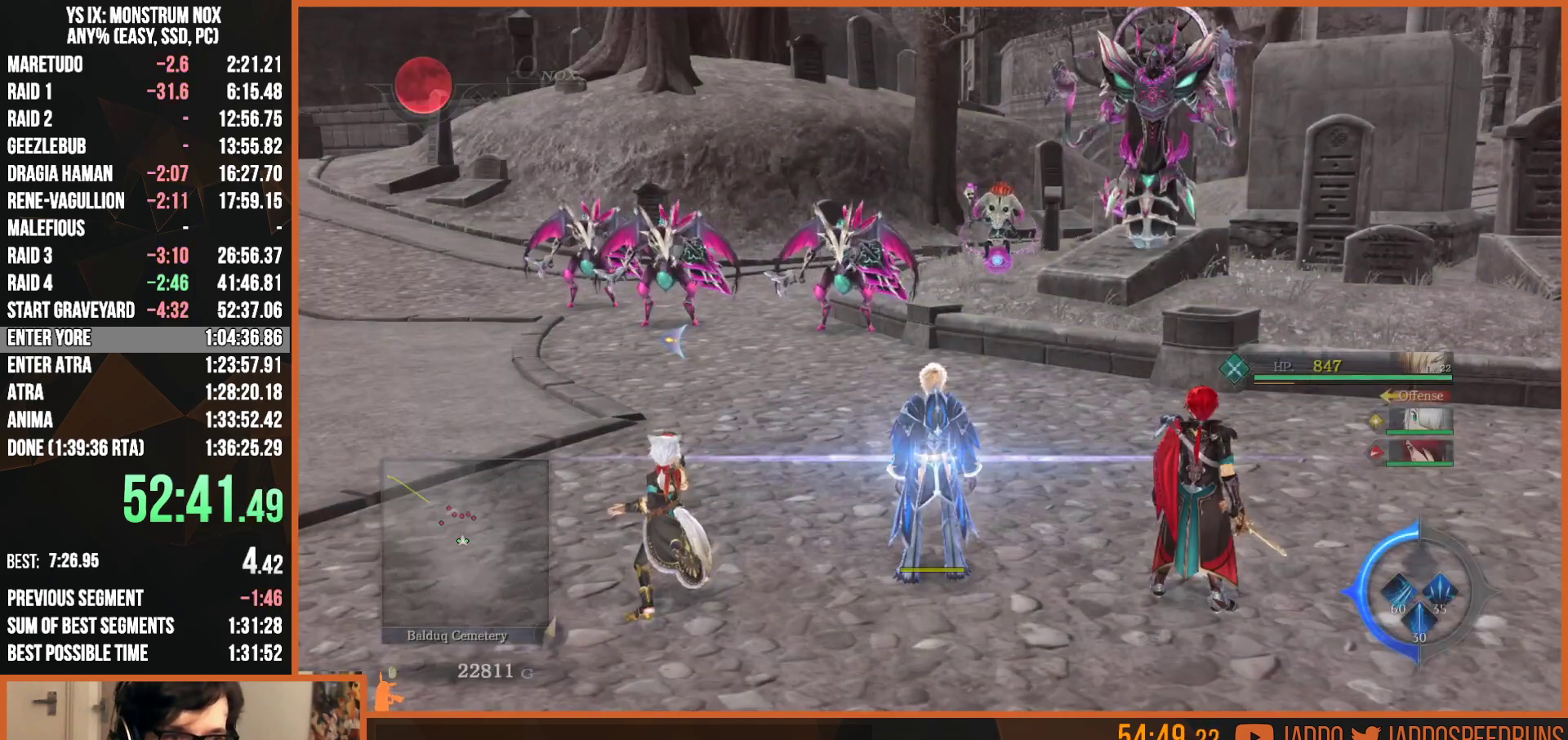
{"buttons": ["L2", "R2"], "left_stick": "up-left", "right_stick": "center", "events": [[67, "left_stick", "down"], [433, "left_stick", "up-left"], [500, "R2", "down"]]}
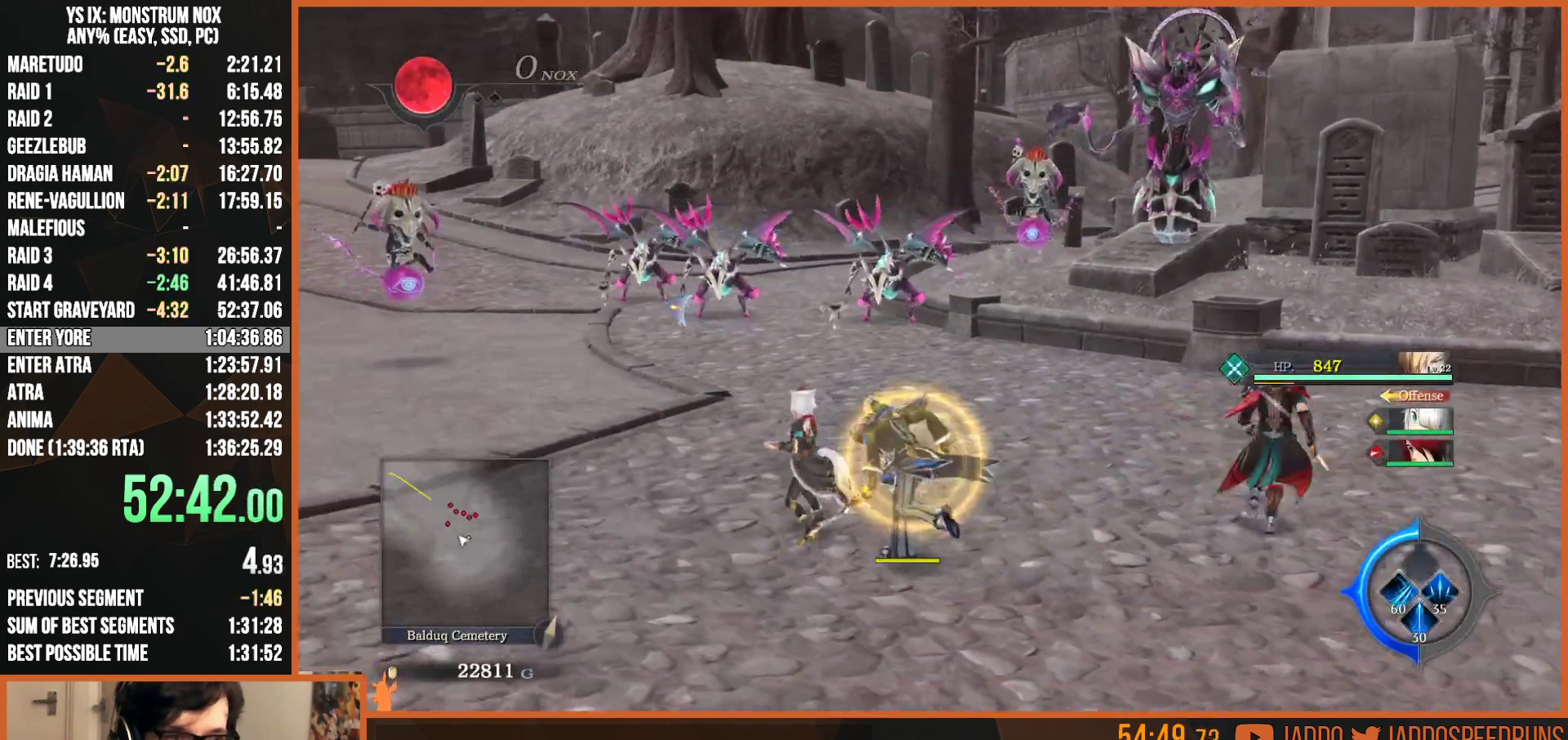
{"buttons": ["SQUARE", "L2"], "left_stick": "up", "right_stick": "center", "events": [[33, "SQUARE", "down"], [117, "left_stick", "up"], [167, "SQUARE", "up"], [267, "R2", "up"], [317, "SQUARE", "down"], [400, "SQUARE", "up"], [467, "SQUARE", "down"]]}
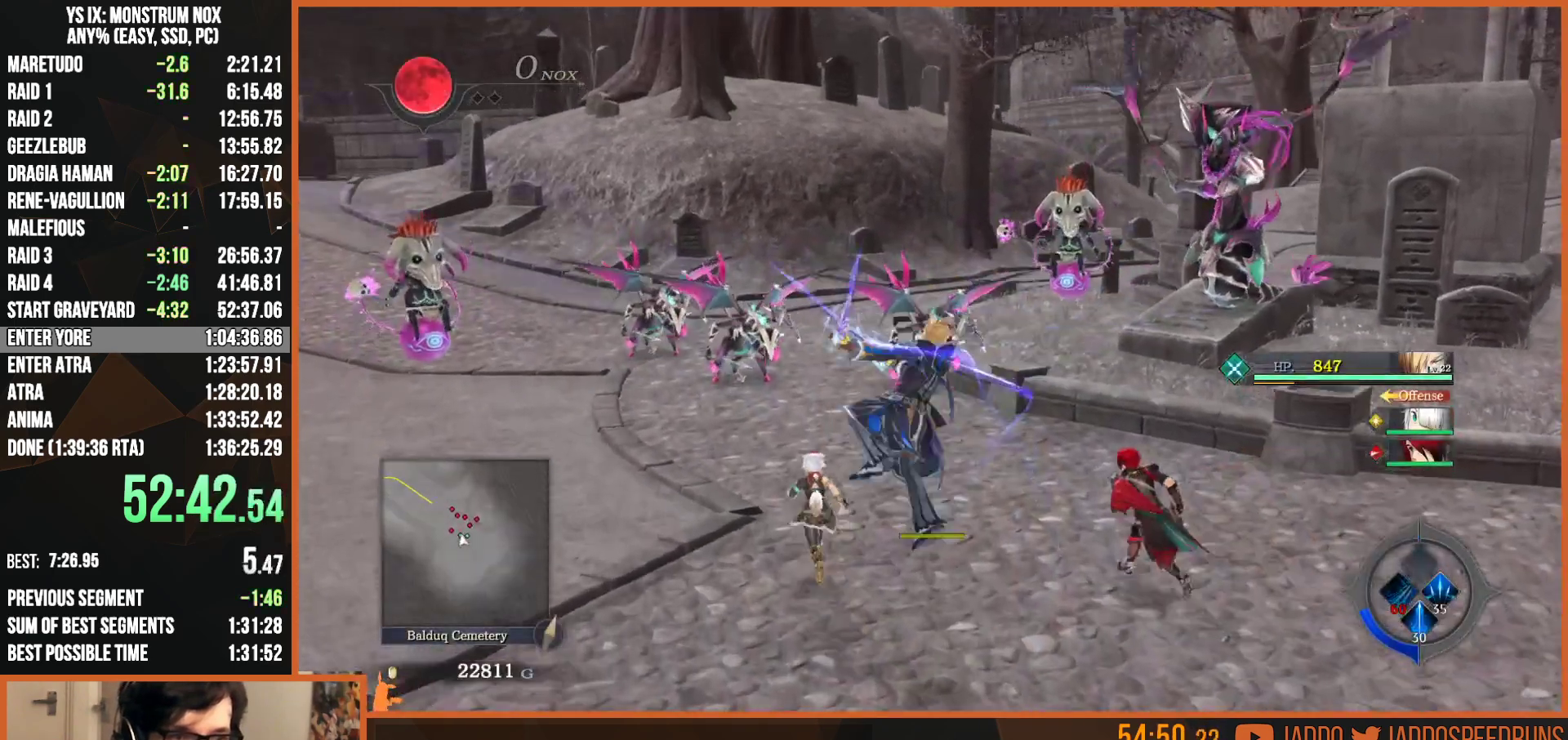
{"buttons": ["L2"], "left_stick": "up-left", "right_stick": "center", "events": [[50, "SQUARE", "up"], [133, "SQUARE", "down"], [217, "SQUARE", "up"], [283, "SQUARE", "down"], [300, "left_stick", "up-left"], [367, "SQUARE", "up"]]}
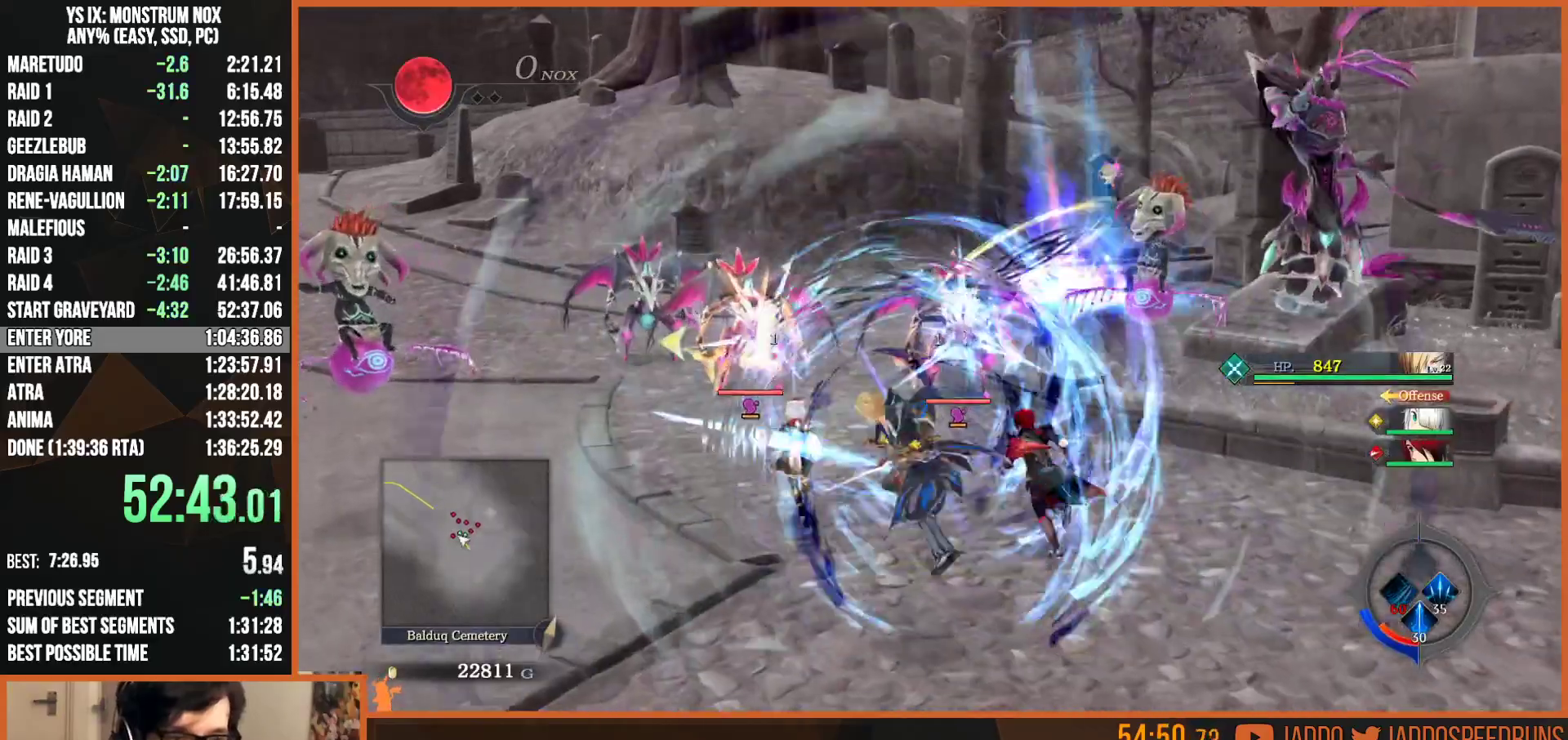
{"buttons": ["L2"], "left_stick": "up-left", "right_stick": "center", "events": [[50, "TRIANGLE", "down"], [167, "TRIANGLE", "up"], [217, "SQUARE", "down"], [317, "SQUARE", "up"], [383, "SQUARE", "down"], [483, "SQUARE", "up"]]}
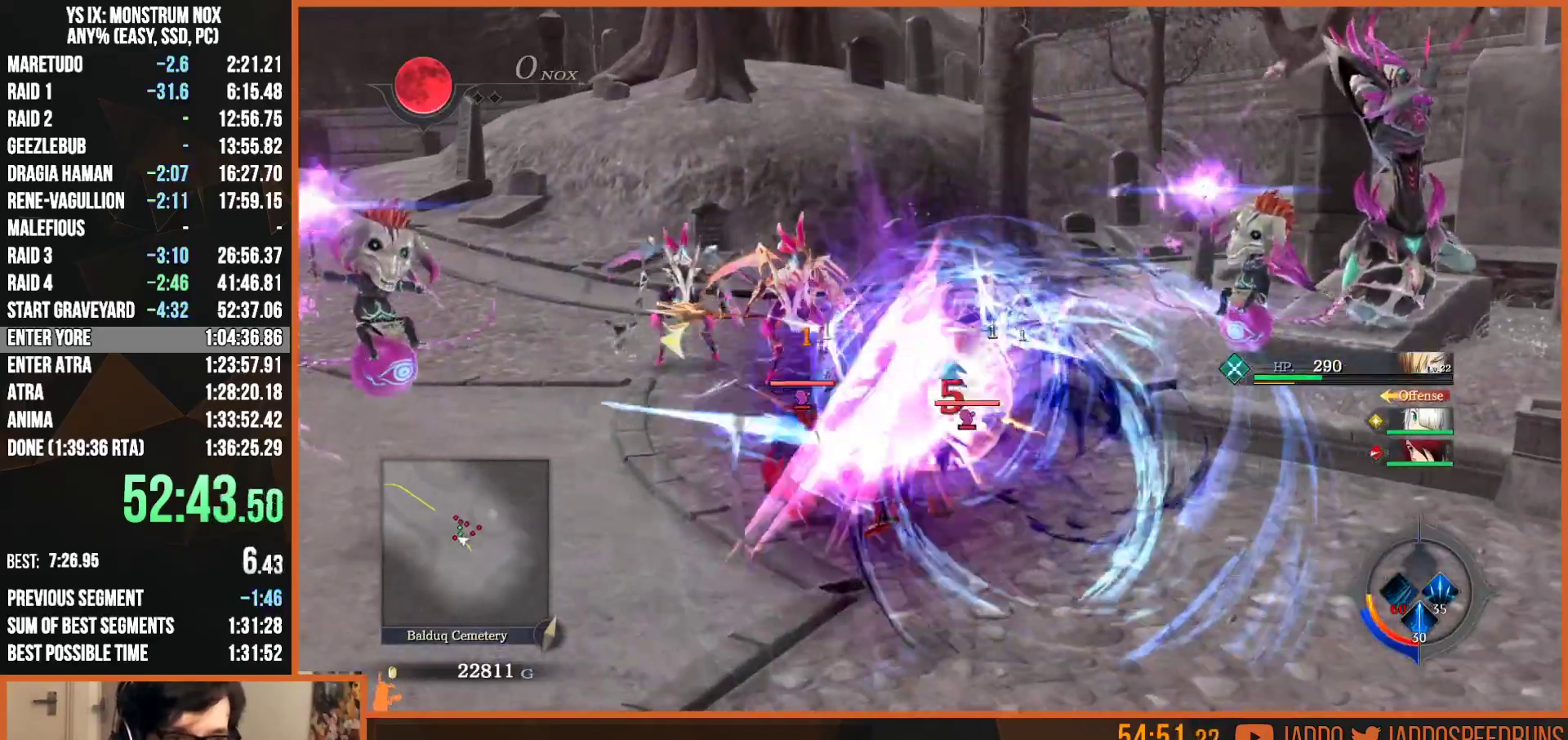
{"buttons": ["L2"], "left_stick": "up", "right_stick": "center", "events": [[33, "left_stick", "up"], [50, "SQUARE", "down"], [133, "SQUARE", "up"], [200, "SQUARE", "down"], [300, "SQUARE", "up"], [367, "SQUARE", "down"], [467, "SQUARE", "up"]]}
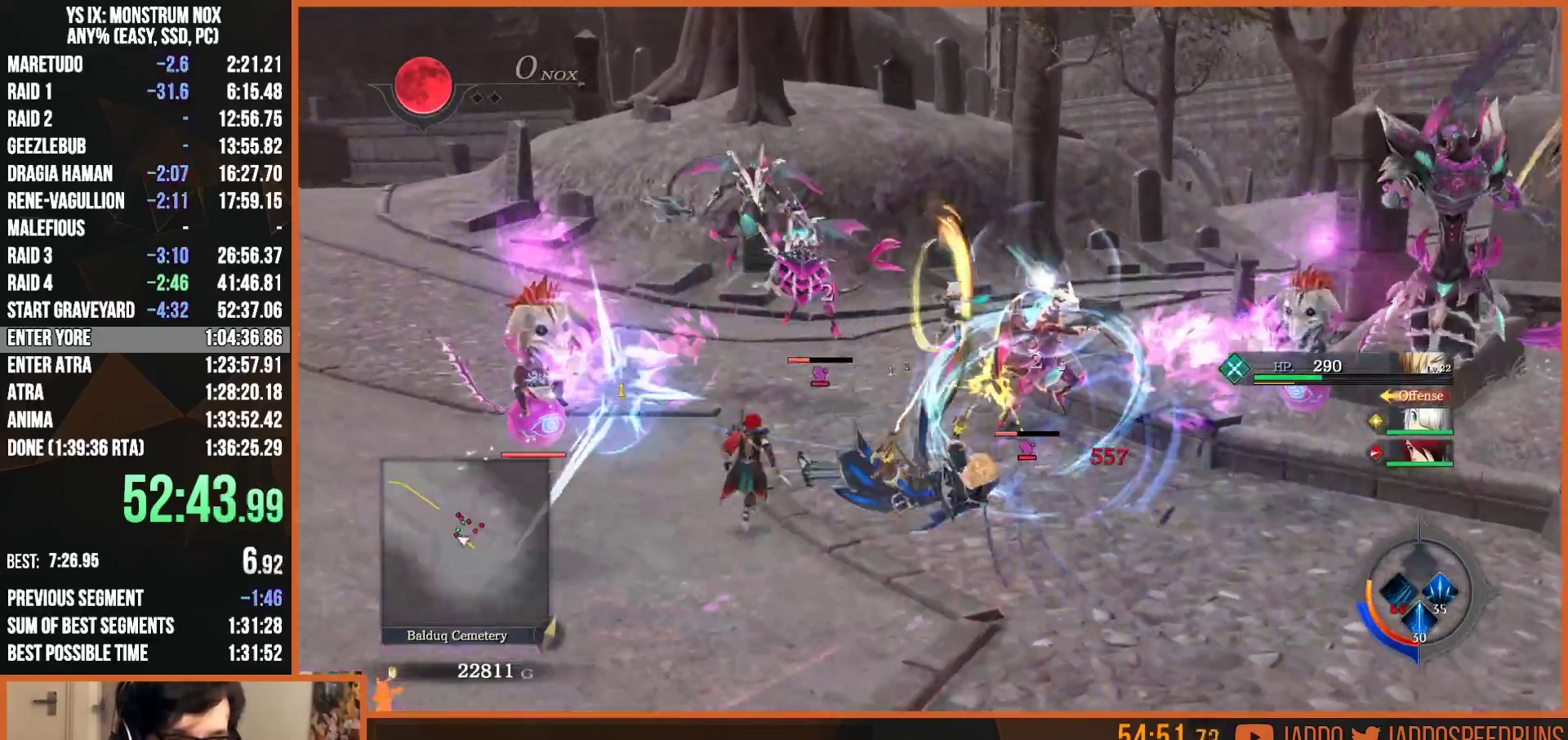
{"buttons": ["TRIANGLE", "L2"], "left_stick": "up", "right_stick": "center", "events": [[100, "TRIANGLE", "down"], [233, "TRIANGLE", "up"], [300, "TRIANGLE", "down"], [400, "TRIANGLE", "up"], [450, "TRIANGLE", "down"]]}
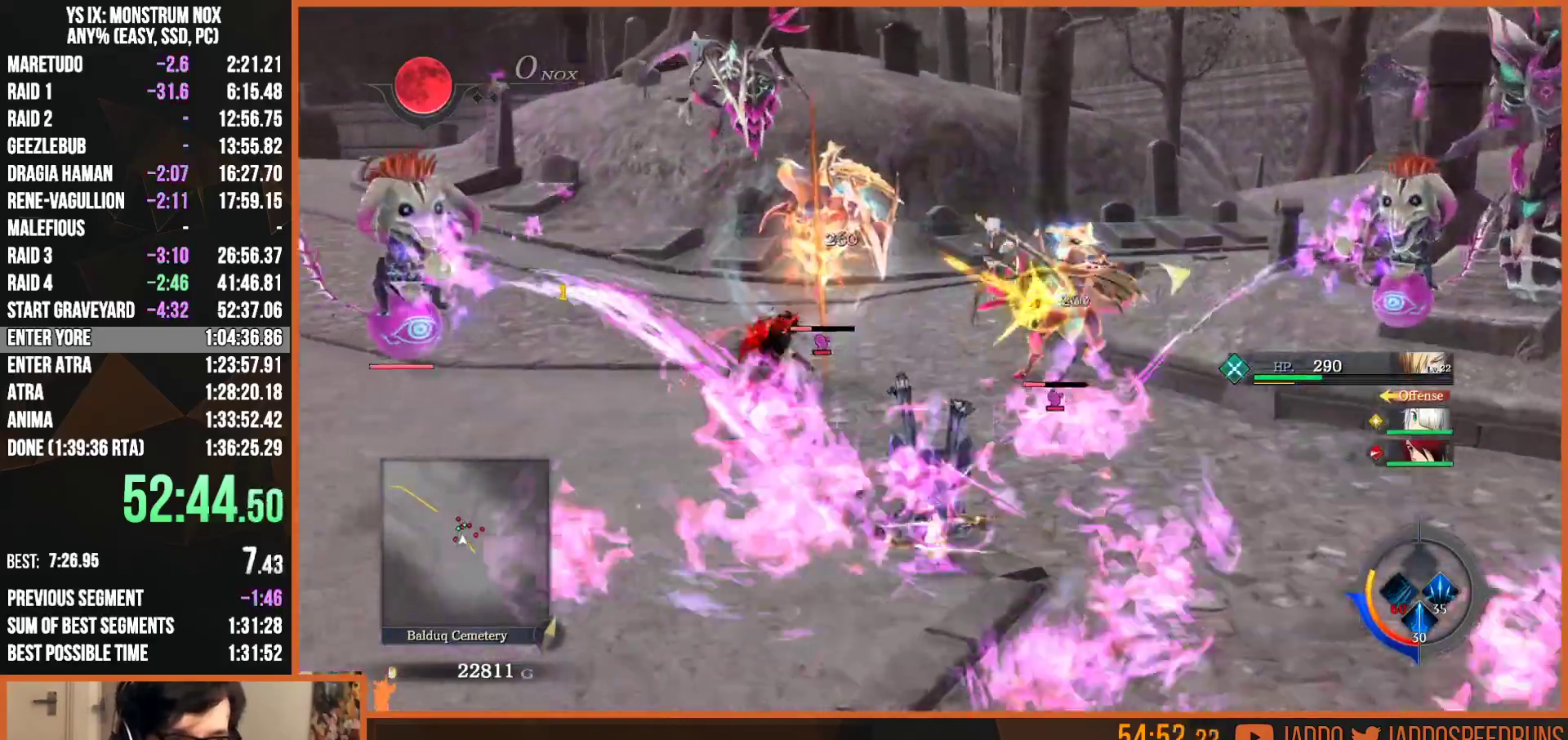
{"buttons": [], "left_stick": "up", "right_stick": "center", "events": [[33, "TRIANGLE", "up"], [100, "SQUARE", "down"], [167, "SQUARE", "up"], [250, "SQUARE", "down"], [333, "SQUARE", "up"], [383, "L2", "up"], [417, "SQUARE", "down"], [500, "SQUARE", "up"]]}
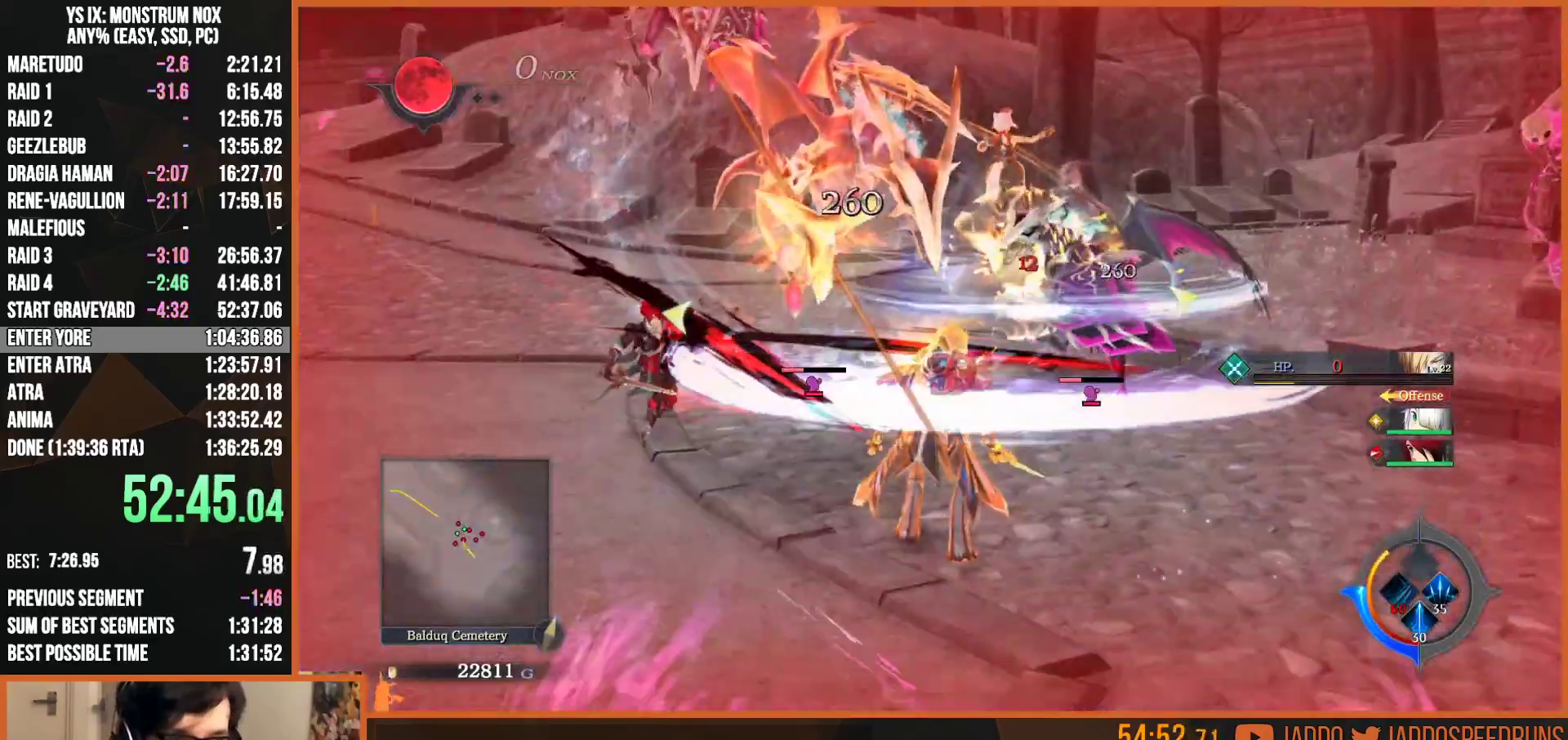
{"buttons": ["SQUARE", "L2"], "left_stick": "up", "right_stick": "center", "events": [[67, "SQUARE", "down"], [183, "SQUARE", "up"], [250, "SQUARE", "down"], [267, "L2", "down"], [350, "SQUARE", "up"], [400, "SQUARE", "down"]]}